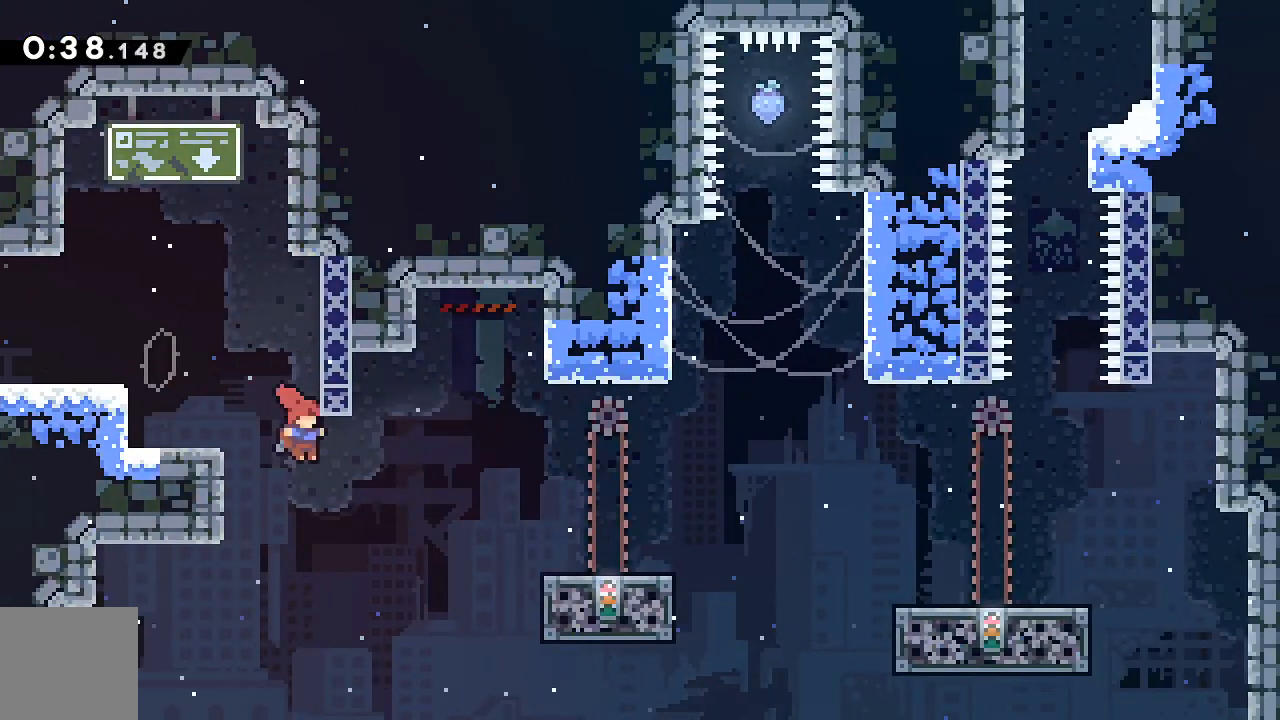
Gameplay with keyboard; each line is a JSON object with the keys held at the frame after it. "events" lists presses ("down") and releases ("up") of "dash", "demo", "down", "grab", "jump", "jump2", "left", "menu", "right" and "up" between this image and that frame as [ms after this image, input, new state], when the widget could be followed in between. No other keys are recorded. Mouse input is not recorded. Key names are as the overlay labels them; some are game actions (e.g. jump) rather than physical keys.
{"keys": ["down", "right"], "events": [[33, "right", "up"], [83, "right", "down"], [133, "dash", "down"], [217, "dash", "up"], [417, "right", "up"], [500, "down", "down"], [500, "right", "down"]]}
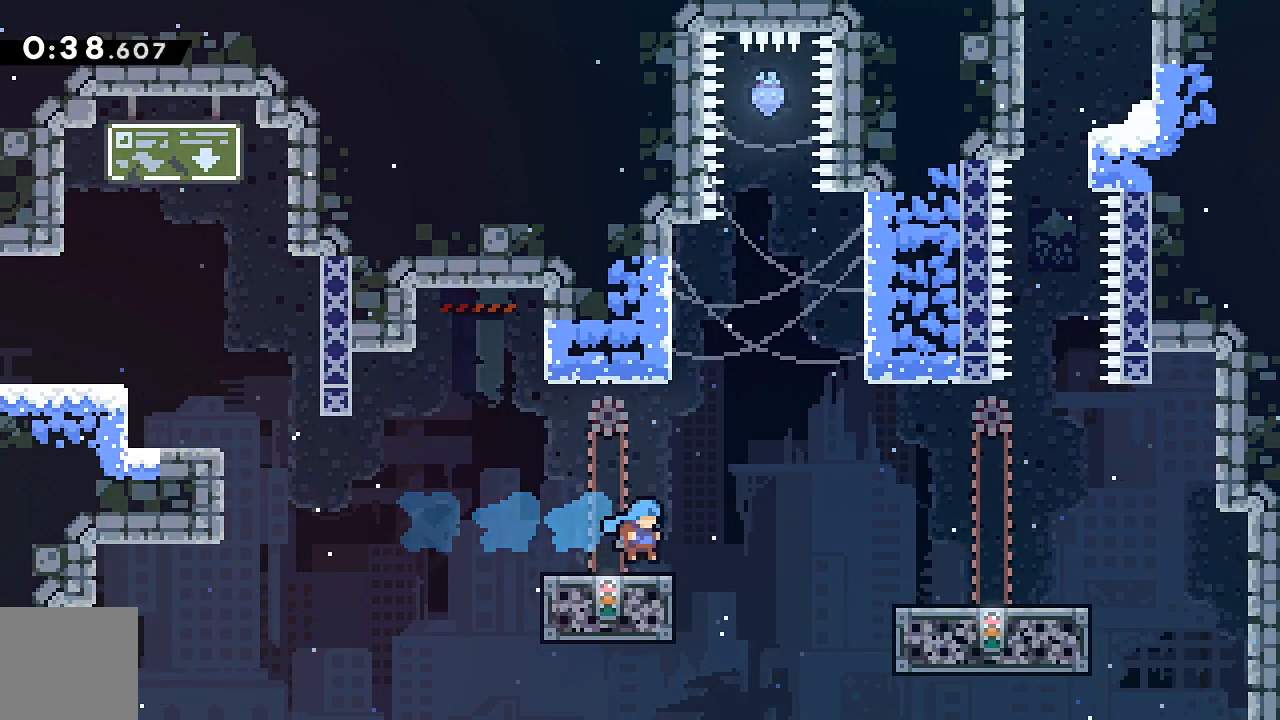
{"keys": [], "events": [[100, "dash", "down"], [100, "jump", "down"], [233, "dash", "up"], [233, "jump", "up"], [283, "down", "up"], [333, "right", "up"]]}
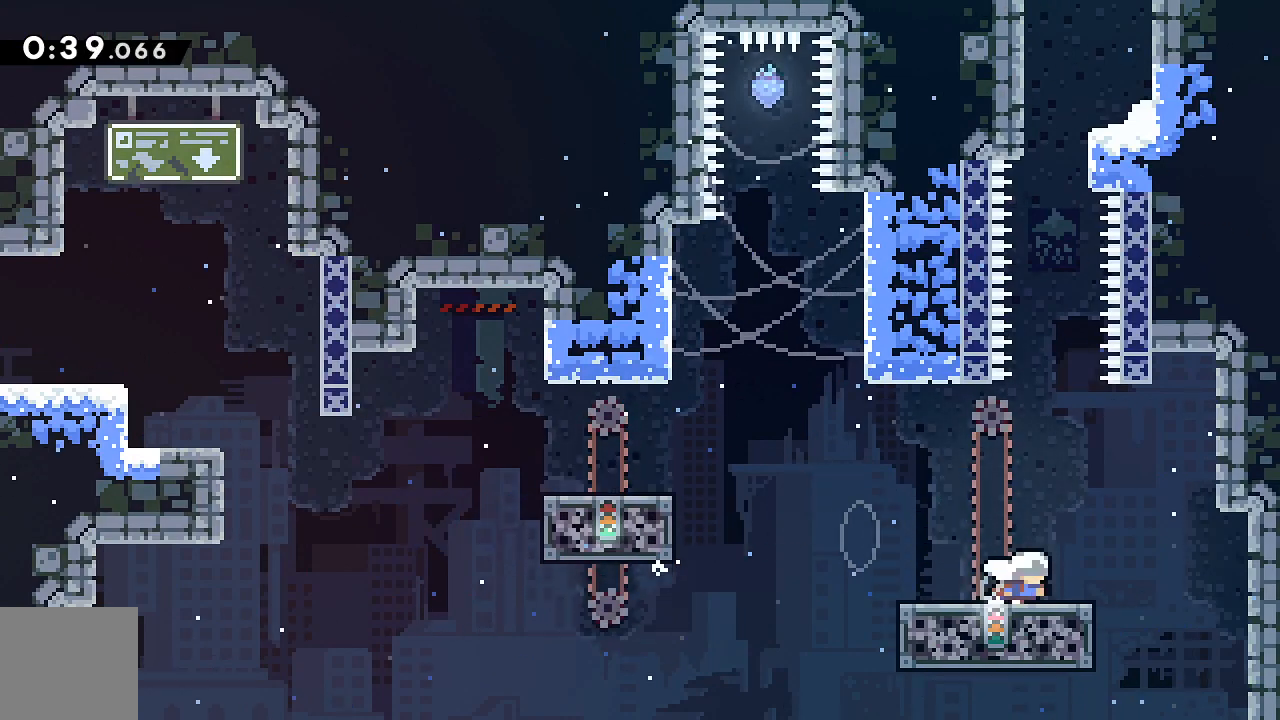
{"keys": ["up"], "events": [[17, "left", "down"], [200, "left", "up"], [483, "up", "down"]]}
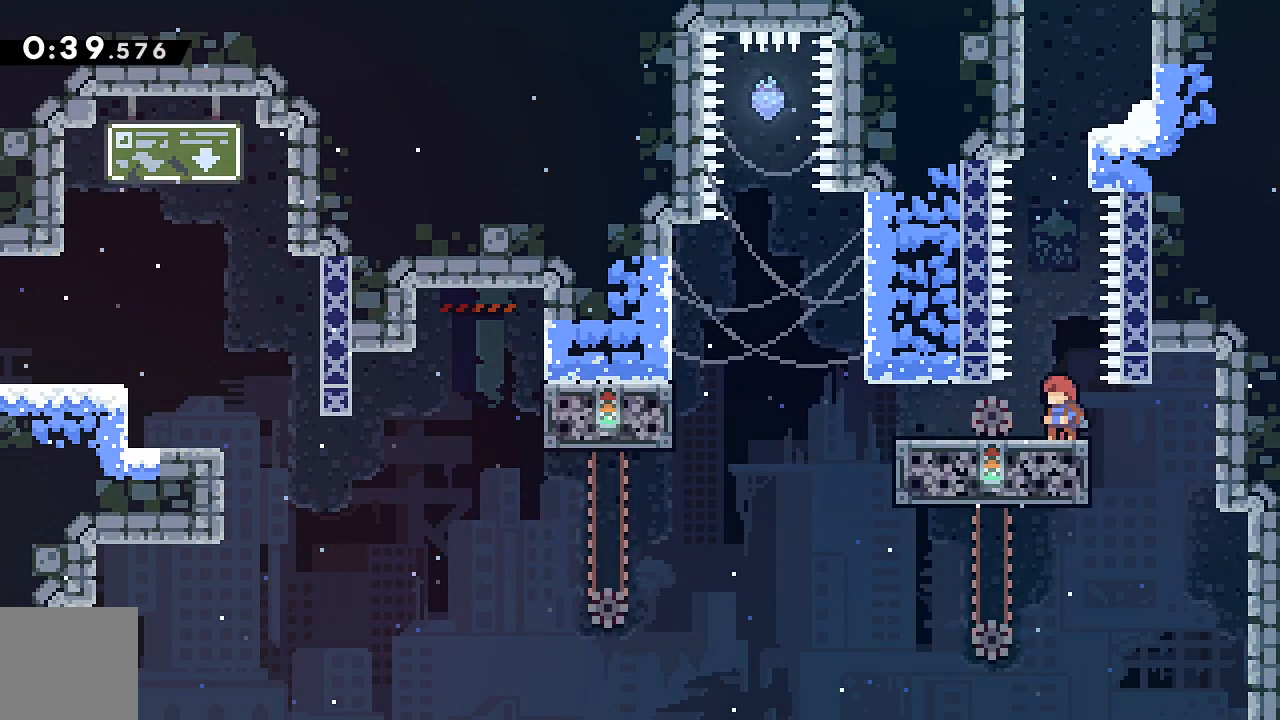
{"keys": ["dash", "up"], "events": [[83, "jump", "down"], [217, "left", "down"], [367, "jump", "up"], [367, "left", "up"], [450, "dash", "down"]]}
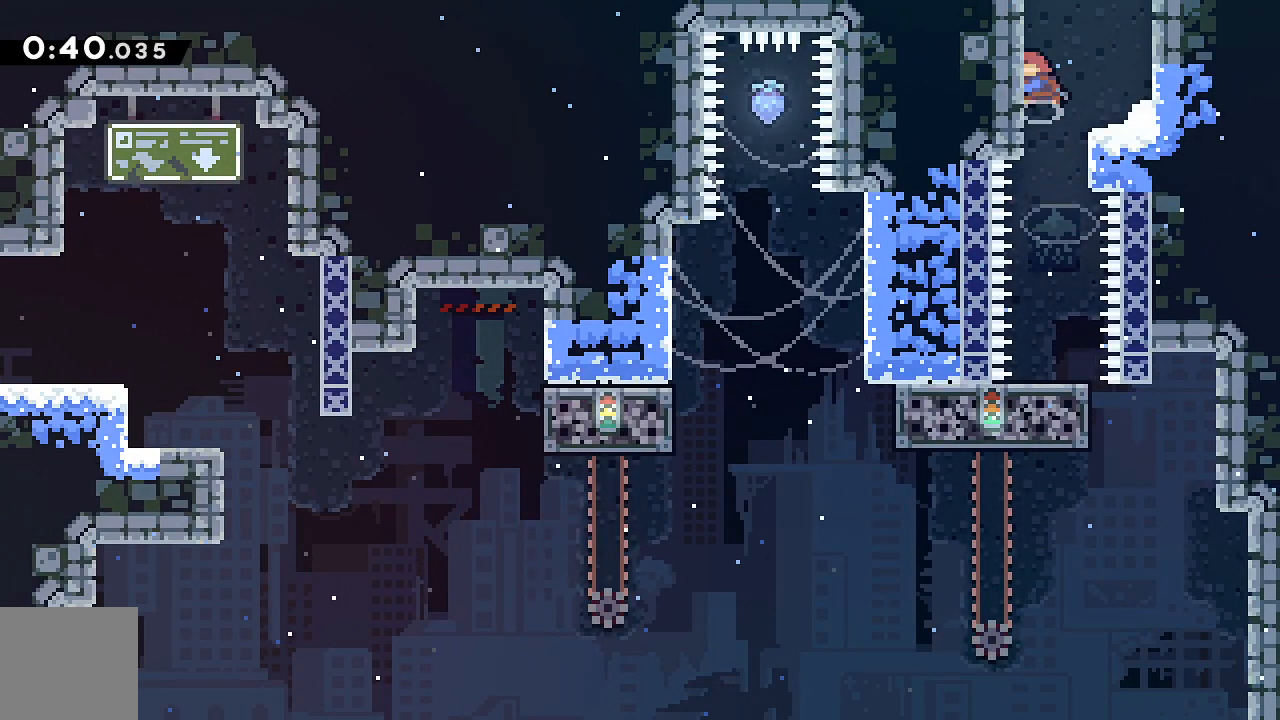
{"keys": ["up"], "events": [[150, "dash", "up"]]}
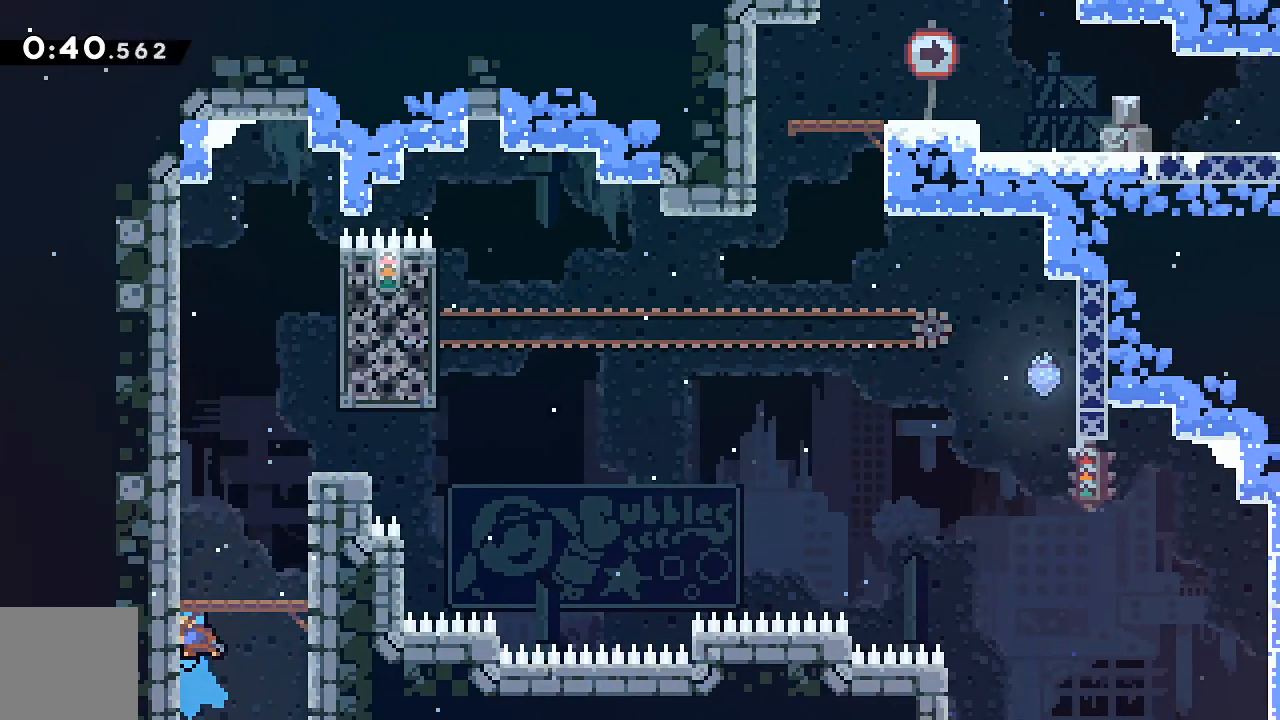
{"keys": ["jump", "up"], "events": [[400, "jump", "down"]]}
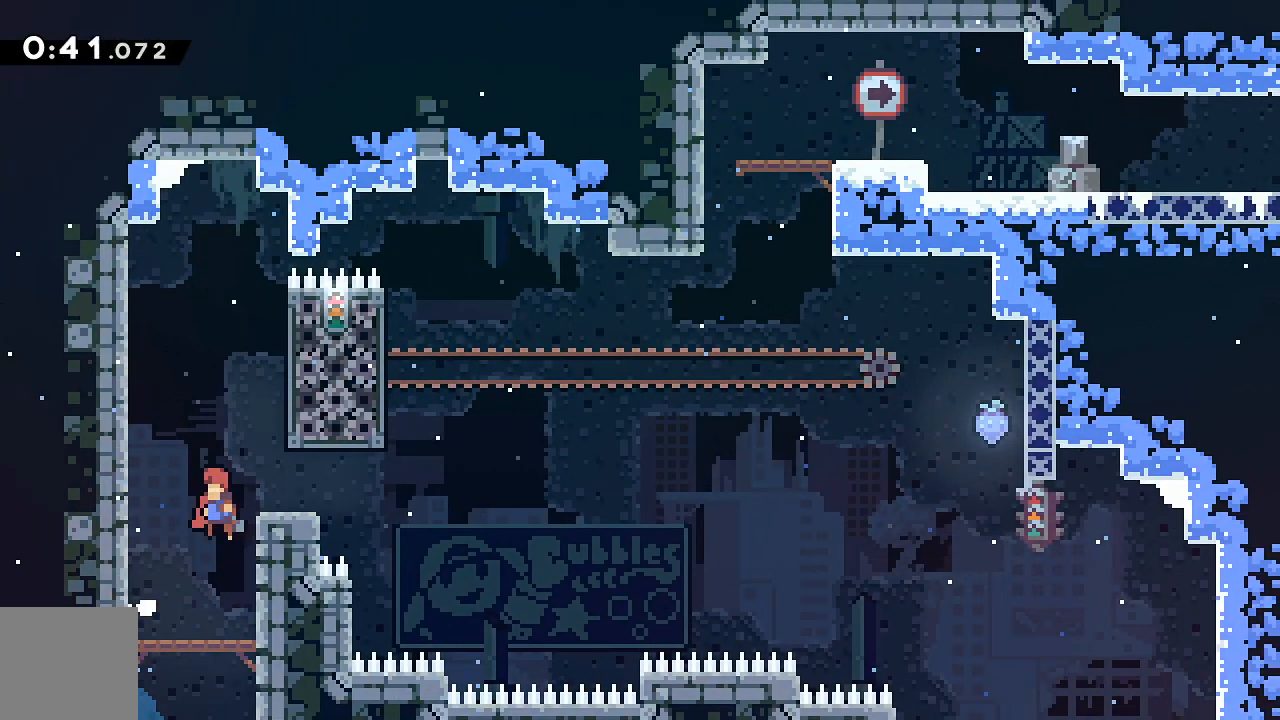
{"keys": ["down", "jump", "right"], "events": [[33, "up", "up"], [133, "down", "down"], [133, "jump", "up"], [133, "right", "down"], [183, "dash", "down"], [367, "dash", "up"], [367, "jump", "down"]]}
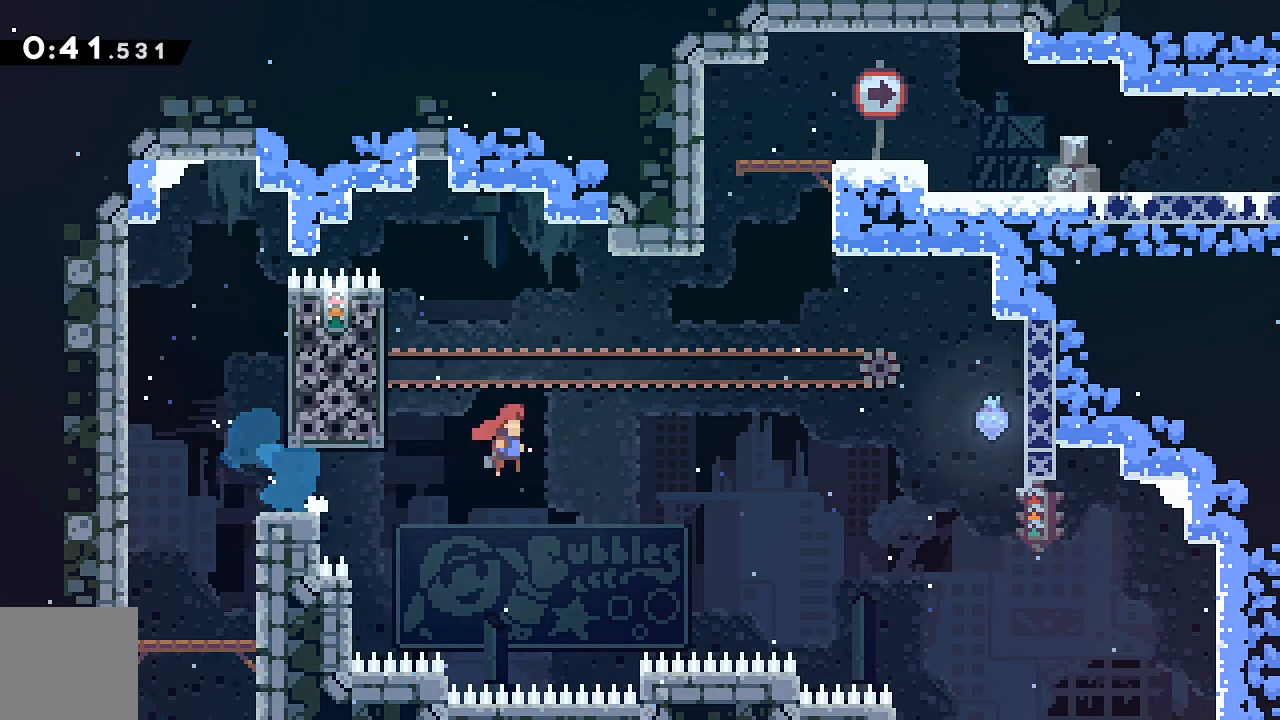
{"keys": ["jump", "right", "up"], "events": [[50, "down", "up"], [150, "jump", "up"], [200, "dash", "down"], [200, "right", "up"], [200, "up", "down"], [433, "right", "down"], [467, "dash", "up"], [467, "jump", "down"]]}
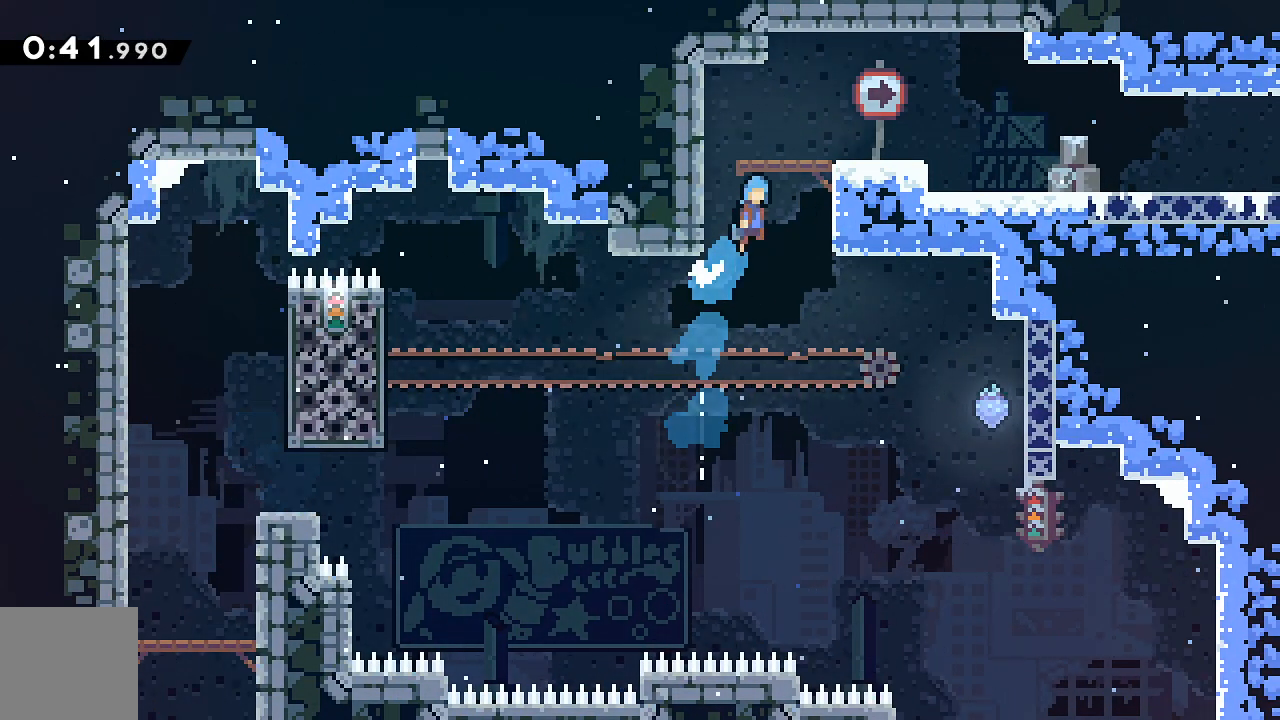
{"keys": ["down", "right"], "events": [[250, "jump", "up"], [250, "up", "up"], [433, "down", "down"]]}
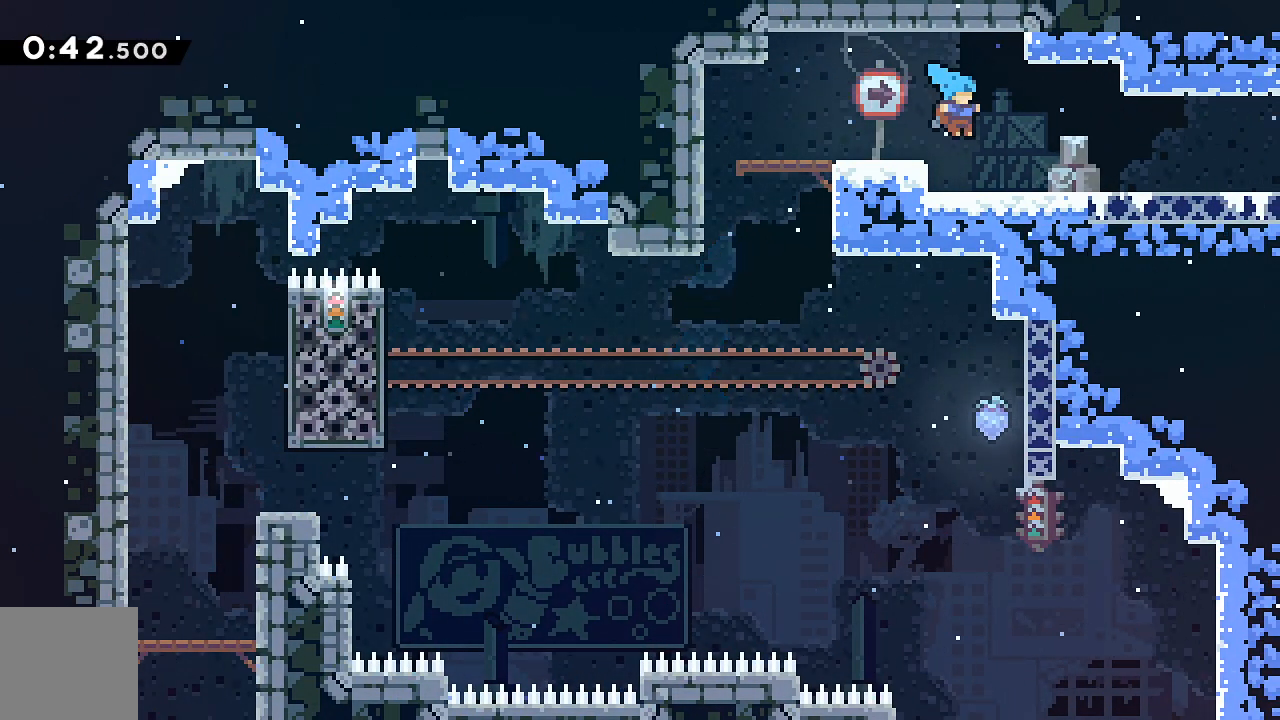
{"keys": ["right"], "events": [[133, "dash", "down"], [183, "jump", "down"], [217, "down", "up"], [450, "jump", "up"], [500, "dash", "up"]]}
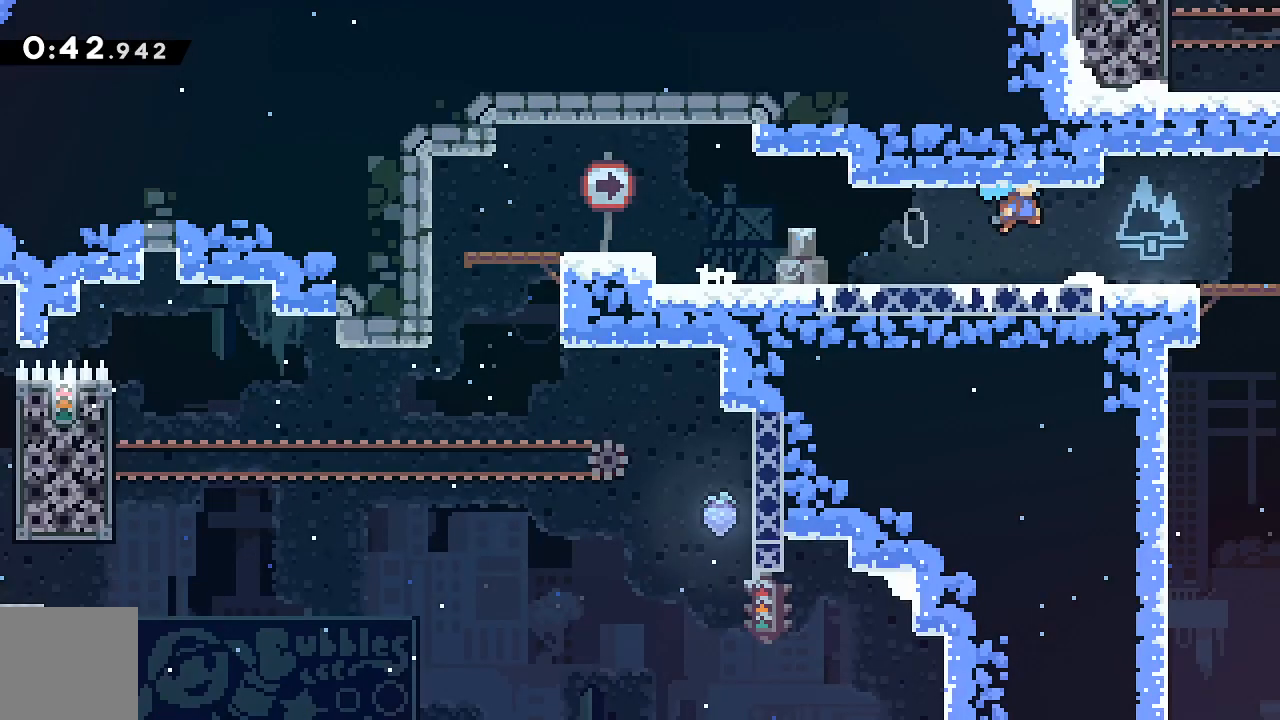
{"keys": ["right"], "events": []}
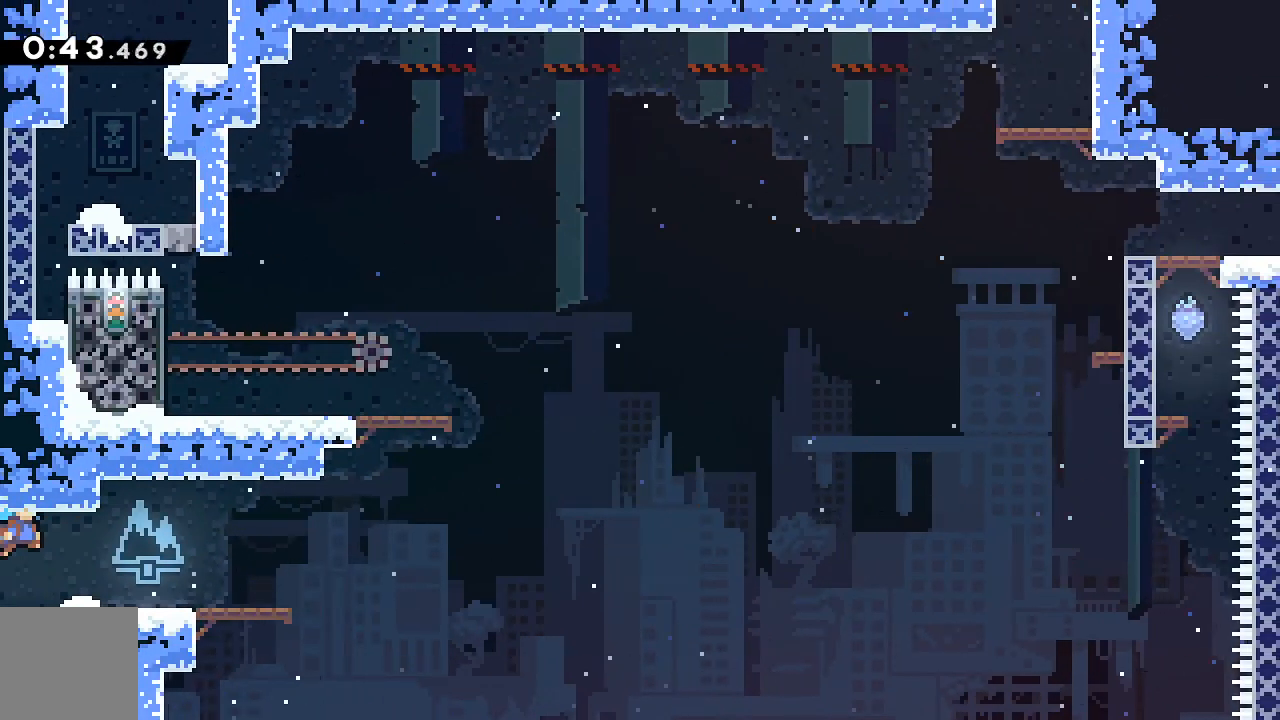
{"keys": ["jump", "right"], "events": [[350, "jump", "down"]]}
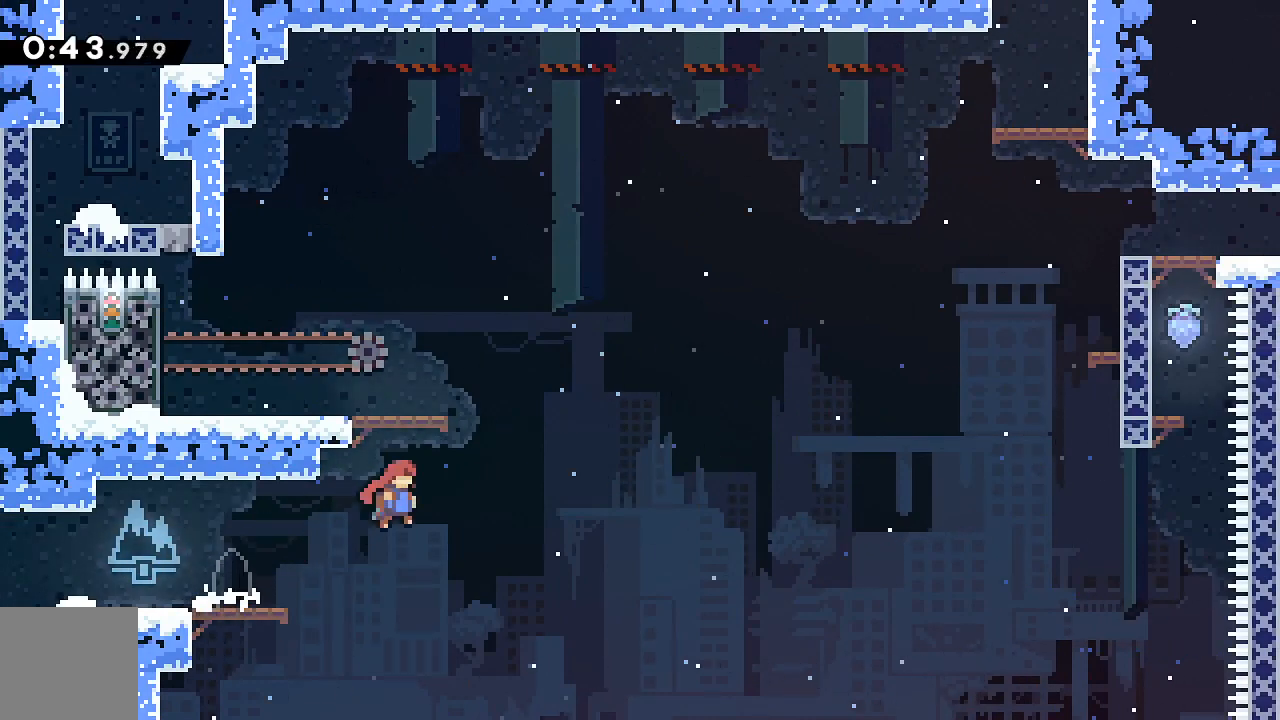
{"keys": ["left", "up"], "events": [[83, "jump", "up"], [83, "left", "down"], [83, "right", "up"], [83, "up", "down"], [133, "dash", "down"], [417, "dash", "up"]]}
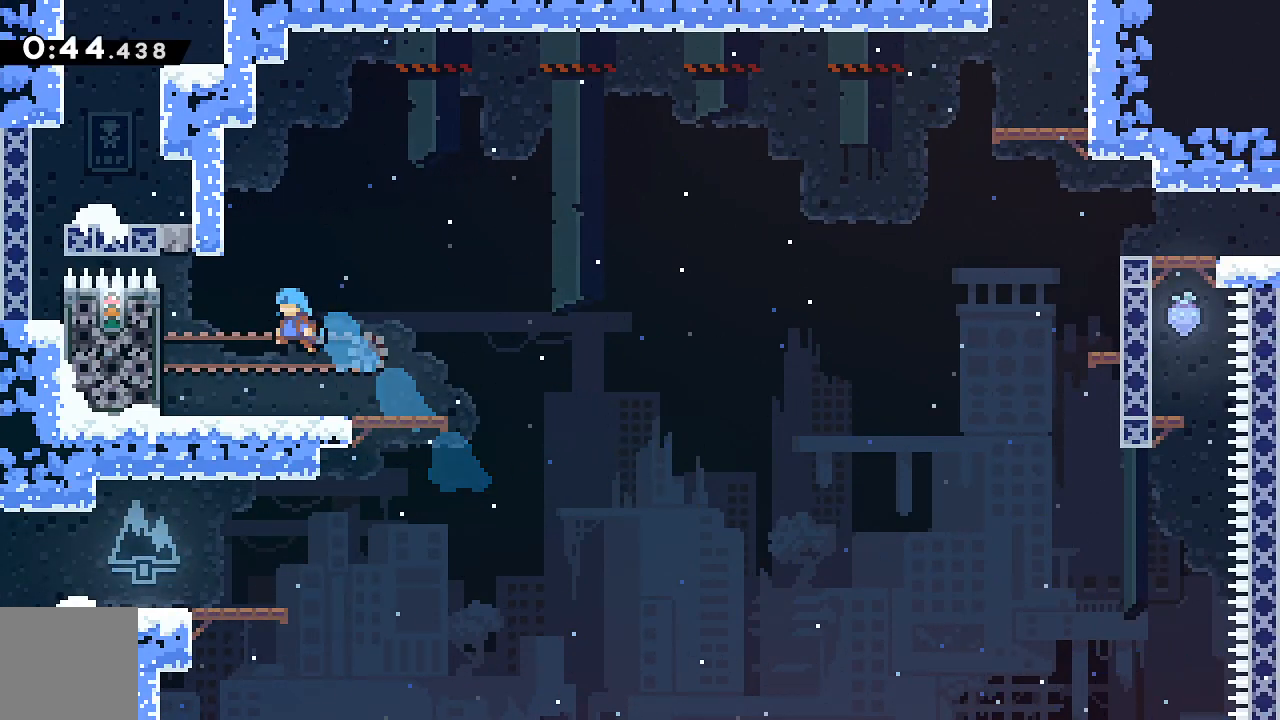
{"keys": ["right"], "events": [[100, "up", "up"], [150, "left", "up"], [233, "down", "down"], [233, "right", "down"], [283, "dash", "down"], [333, "jump", "down"], [383, "jump", "up"], [433, "dash", "up"], [433, "down", "up"]]}
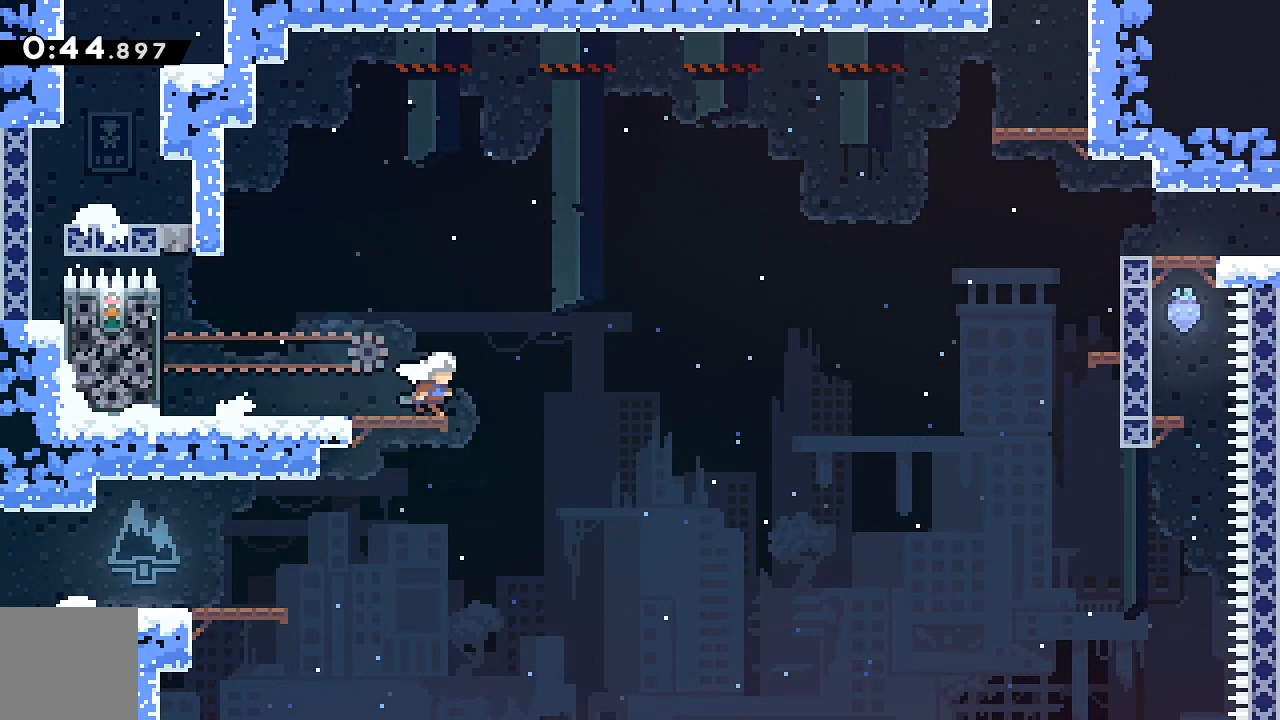
{"keys": ["dash", "grab", "right", "up"], "events": [[67, "jump", "down"], [350, "grab", "down"], [350, "up", "down"], [400, "jump", "up"], [450, "dash", "down"]]}
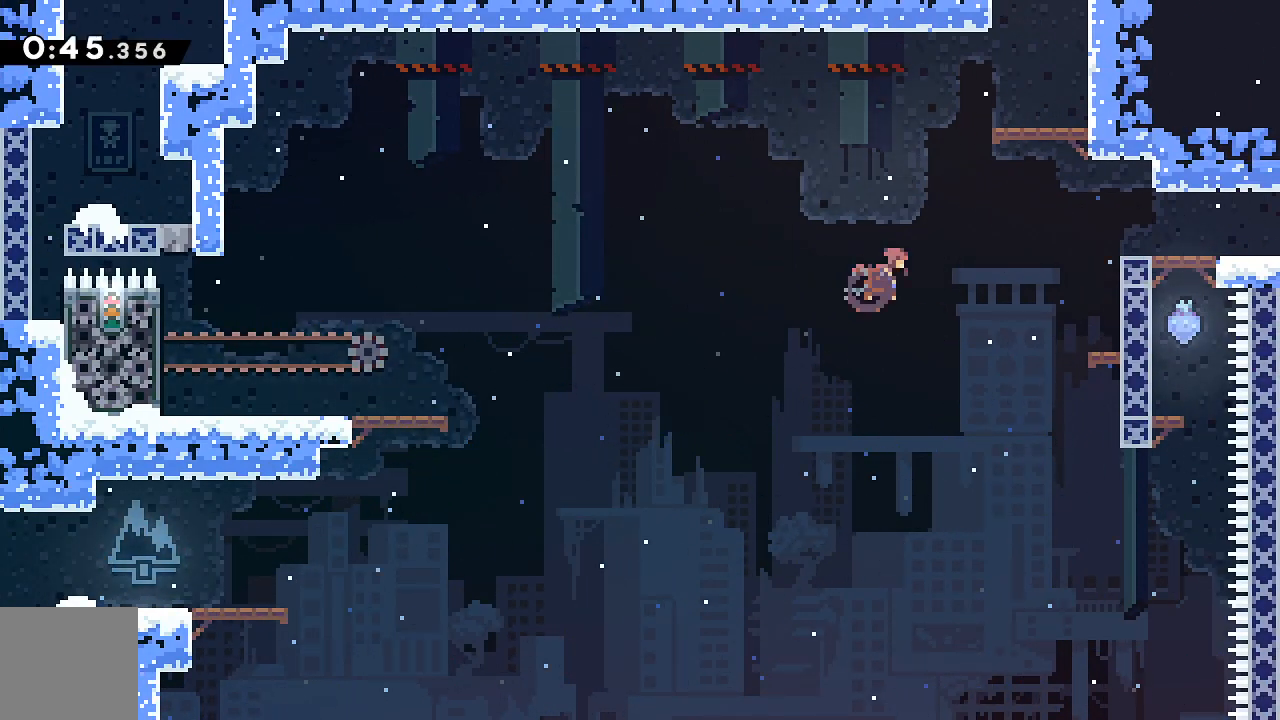
{"keys": ["grab", "jump", "right", "up"], "events": [[233, "dash", "up"], [317, "jump", "down"], [417, "jump", "up"], [500, "jump", "down"]]}
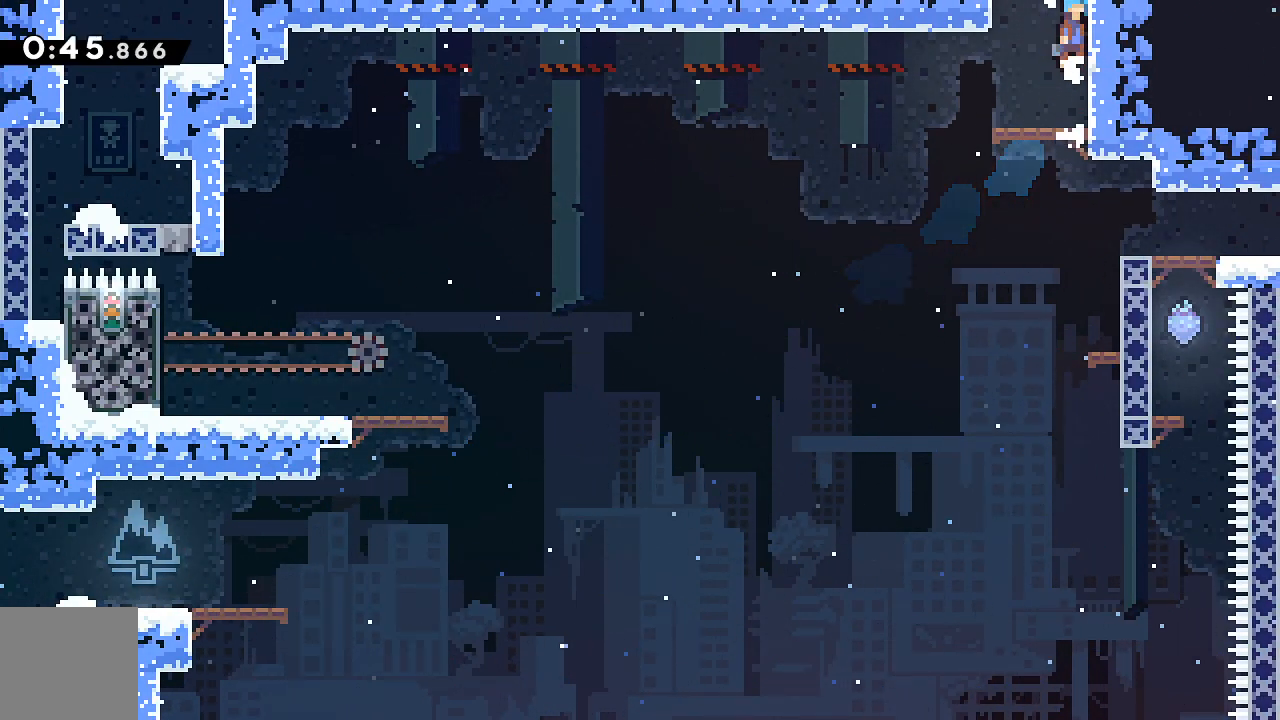
{"keys": ["right"], "events": [[100, "jump", "up"], [150, "jump", "down"], [283, "grab", "up"], [283, "jump", "up"], [333, "up", "up"]]}
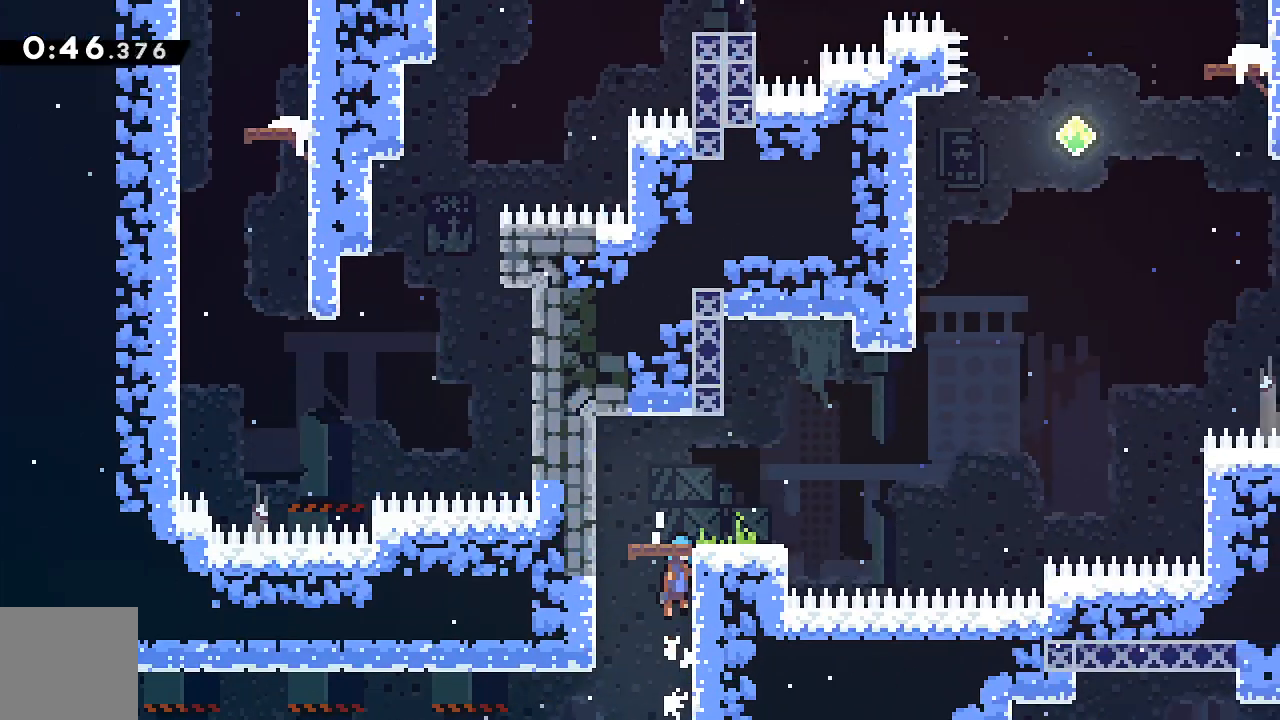
{"keys": ["right"], "events": []}
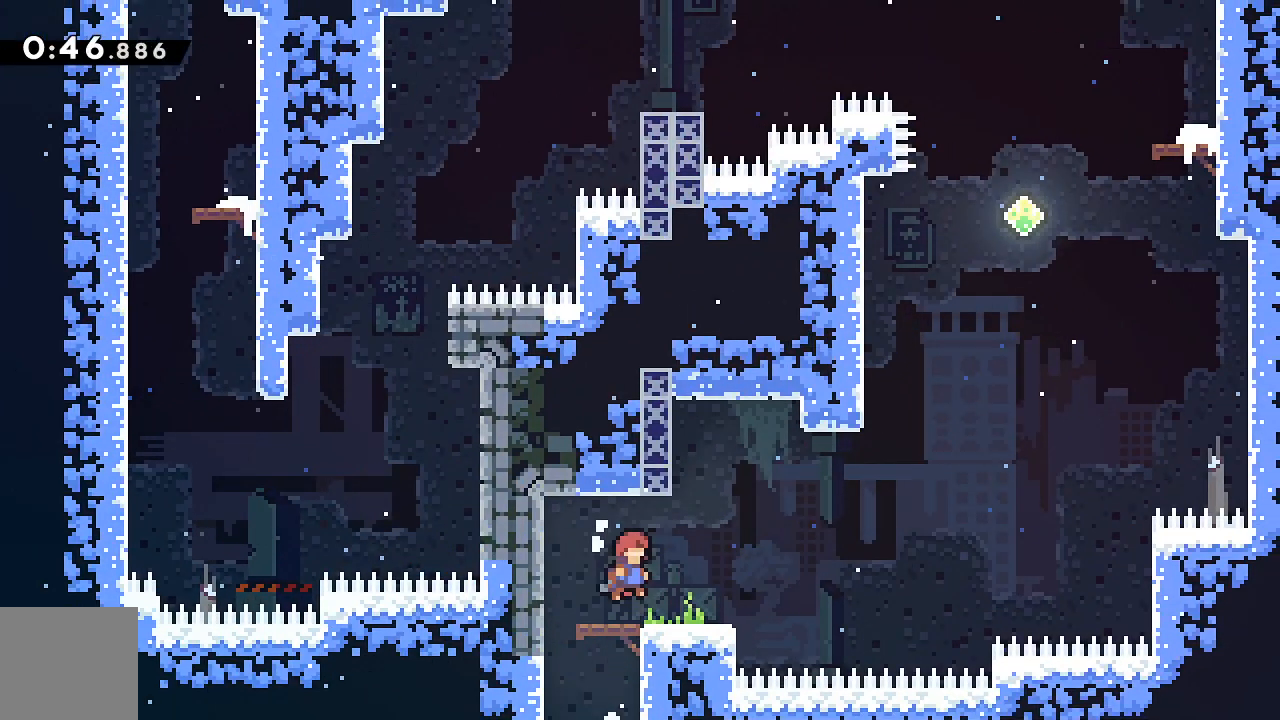
{"keys": ["jump", "right"], "events": [[83, "right", "up"], [133, "right", "down"], [317, "right", "up"], [367, "right", "down"], [417, "jump", "down"]]}
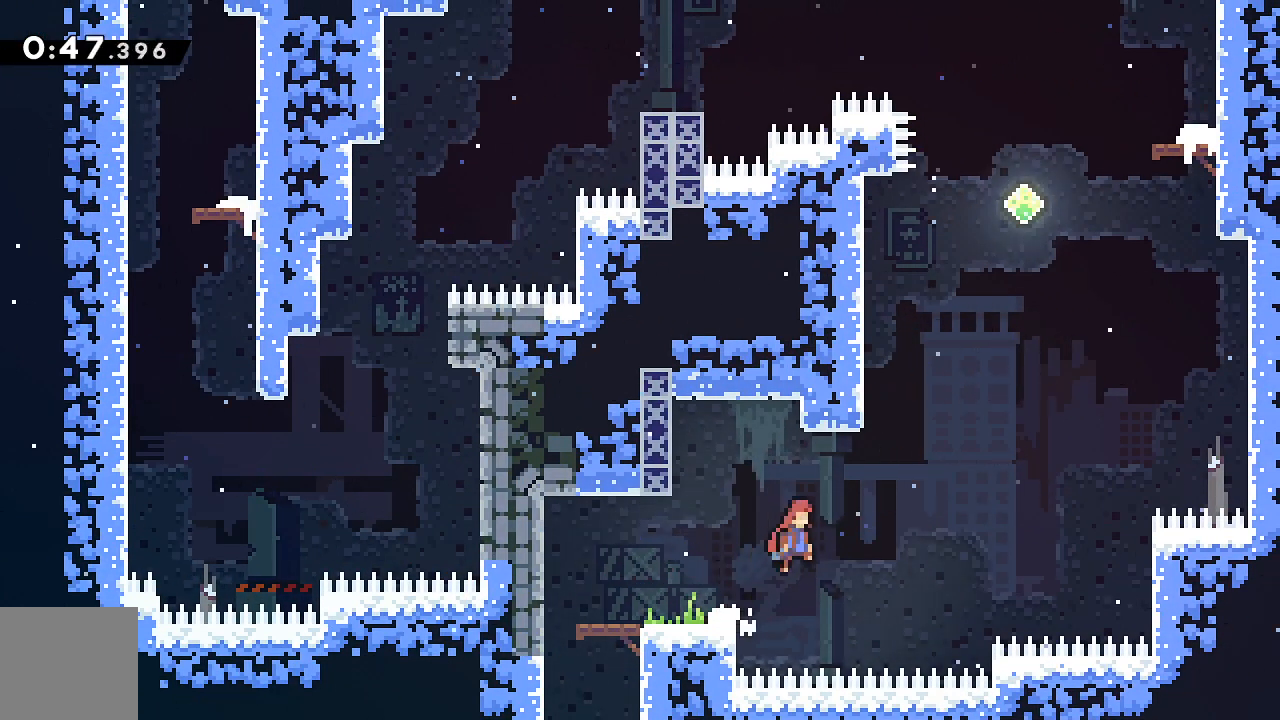
{"keys": ["jump", "right", "up"], "events": [[200, "jump", "up"], [200, "up", "down"], [233, "dash", "down"], [233, "right", "up"], [383, "dash", "up"], [383, "right", "down"], [433, "jump", "down"]]}
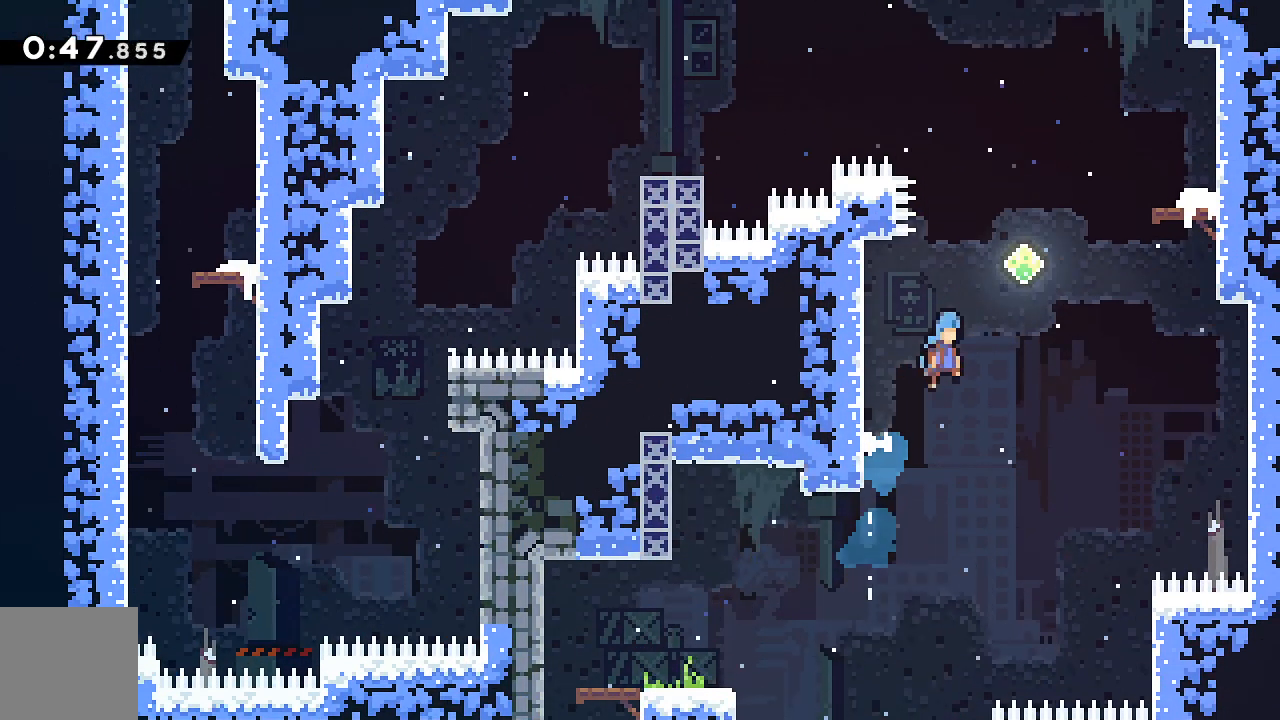
{"keys": ["right"], "events": [[117, "jump", "up"], [167, "dash", "down"], [350, "dash", "up"], [483, "up", "up"]]}
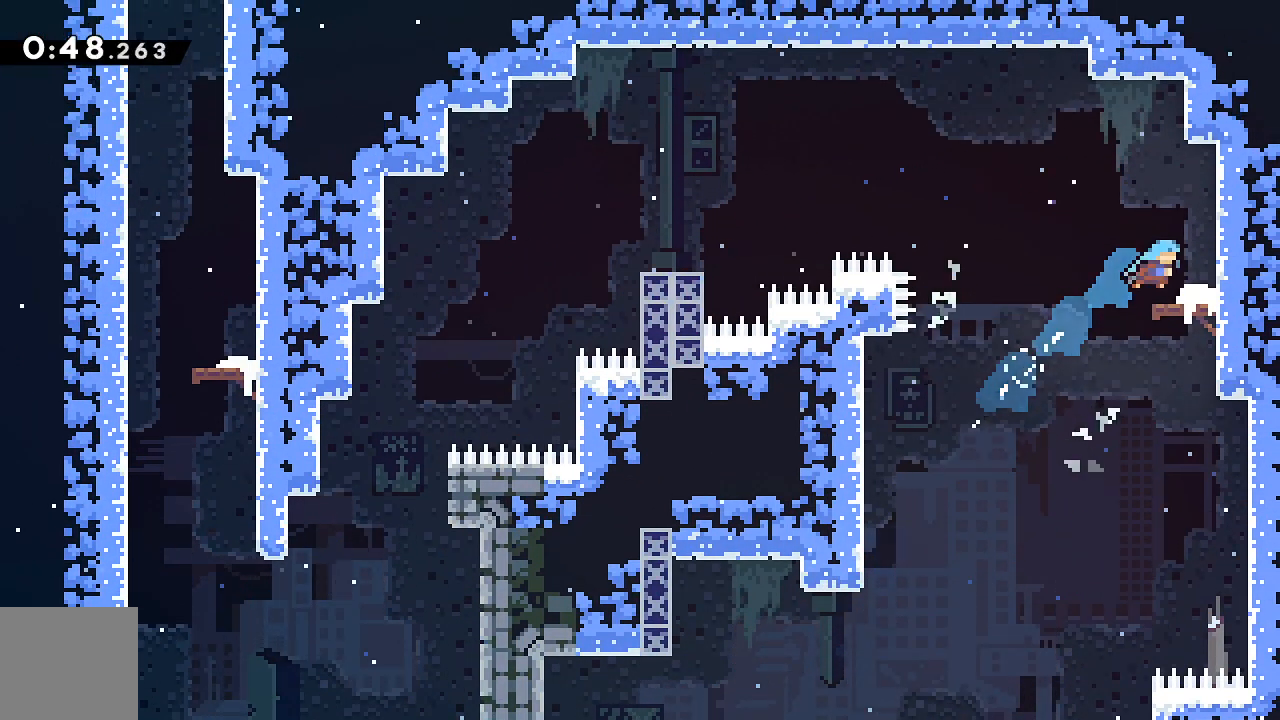
{"keys": ["dash", "down", "jump", "left"], "events": [[33, "right", "up"], [133, "down", "down"], [133, "left", "down"], [183, "dash", "down"], [317, "jump", "down"]]}
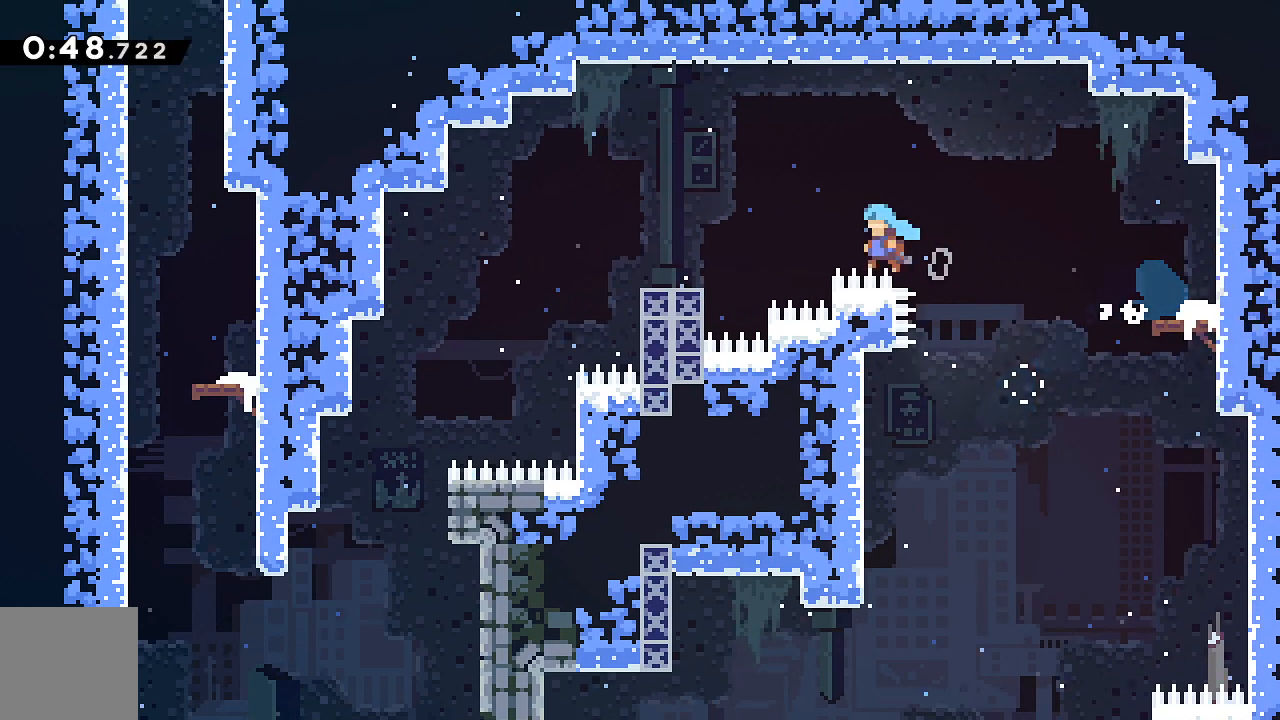
{"keys": ["left"], "events": [[200, "down", "up"], [283, "dash", "up"], [283, "jump", "up"]]}
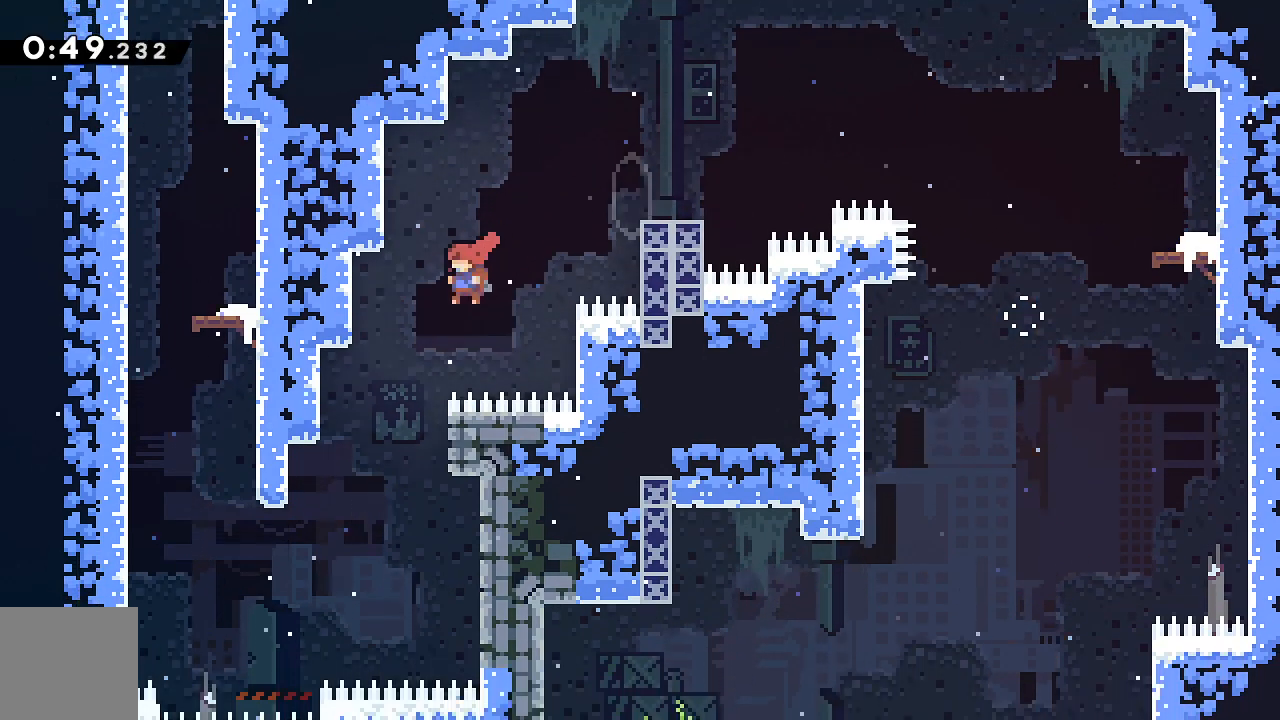
{"keys": ["grab", "left", "up"], "events": [[450, "grab", "down"], [450, "up", "down"]]}
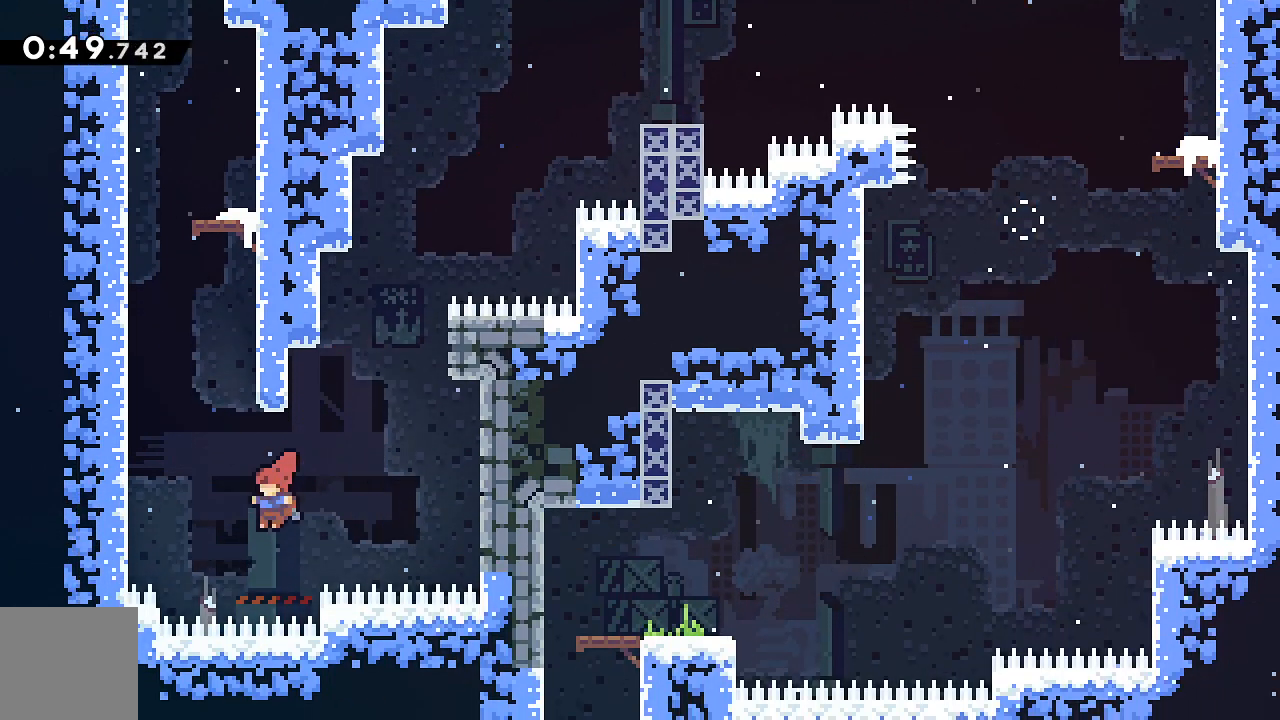
{"keys": ["grab", "jump", "right", "up"], "events": [[33, "dash", "down"], [267, "dash", "up"], [267, "left", "up"], [267, "right", "down"], [367, "jump", "down"]]}
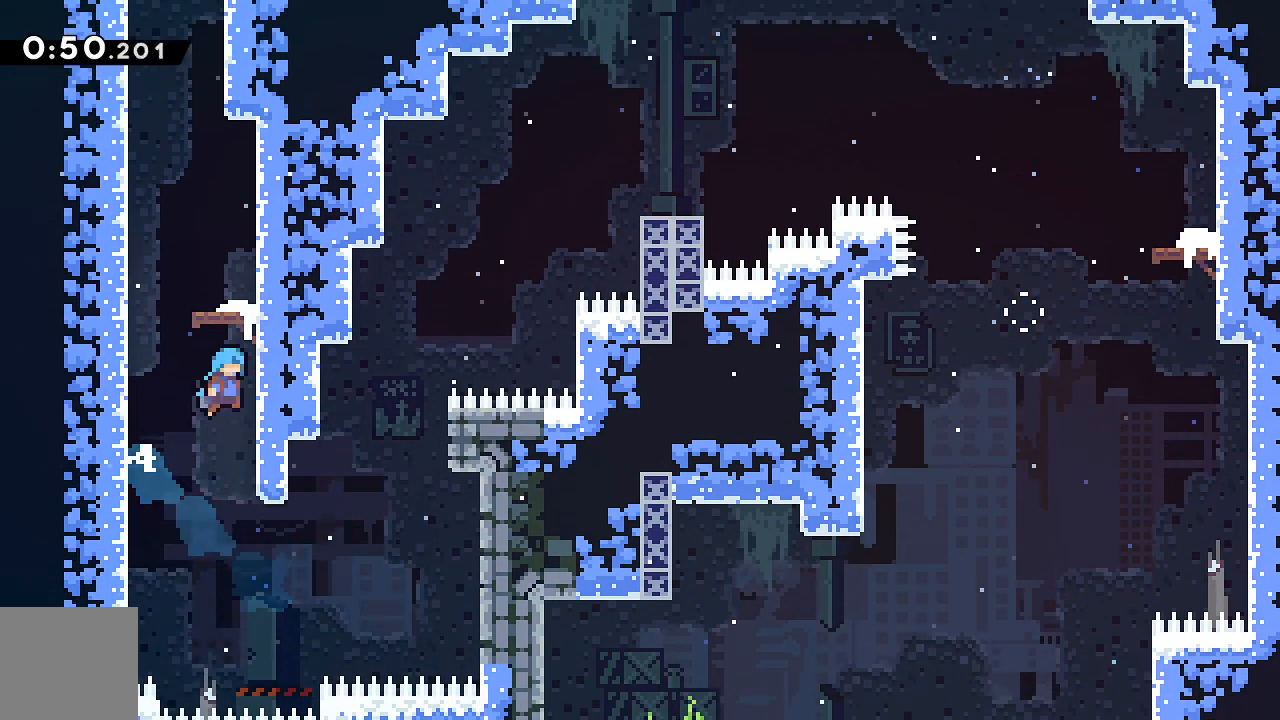
{"keys": ["left"], "events": [[50, "jump", "up"], [150, "jump", "down"], [283, "jump", "up"], [333, "grab", "up"], [333, "right", "up"], [333, "up", "up"], [433, "left", "down"]]}
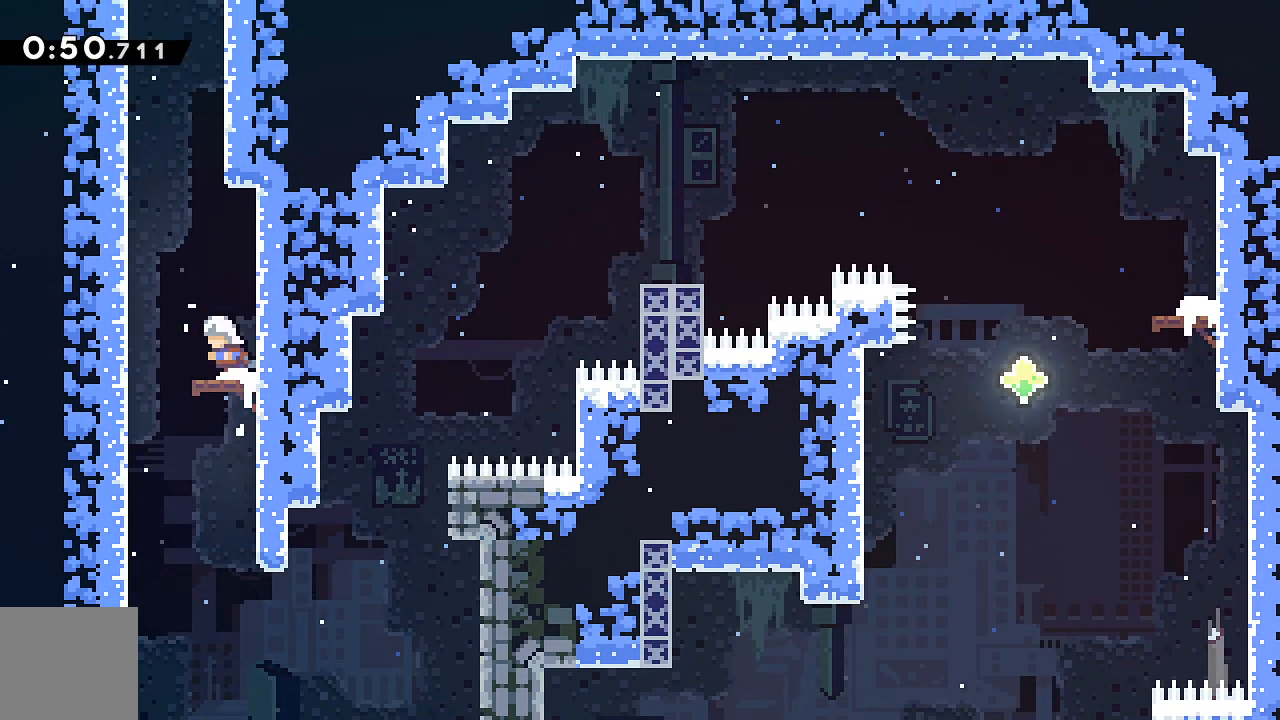
{"keys": ["jump", "up"], "events": [[17, "jump", "down"], [167, "up", "down"], [200, "jump", "up"], [200, "left", "up"], [250, "dash", "down"], [483, "dash", "up"], [483, "jump", "down"]]}
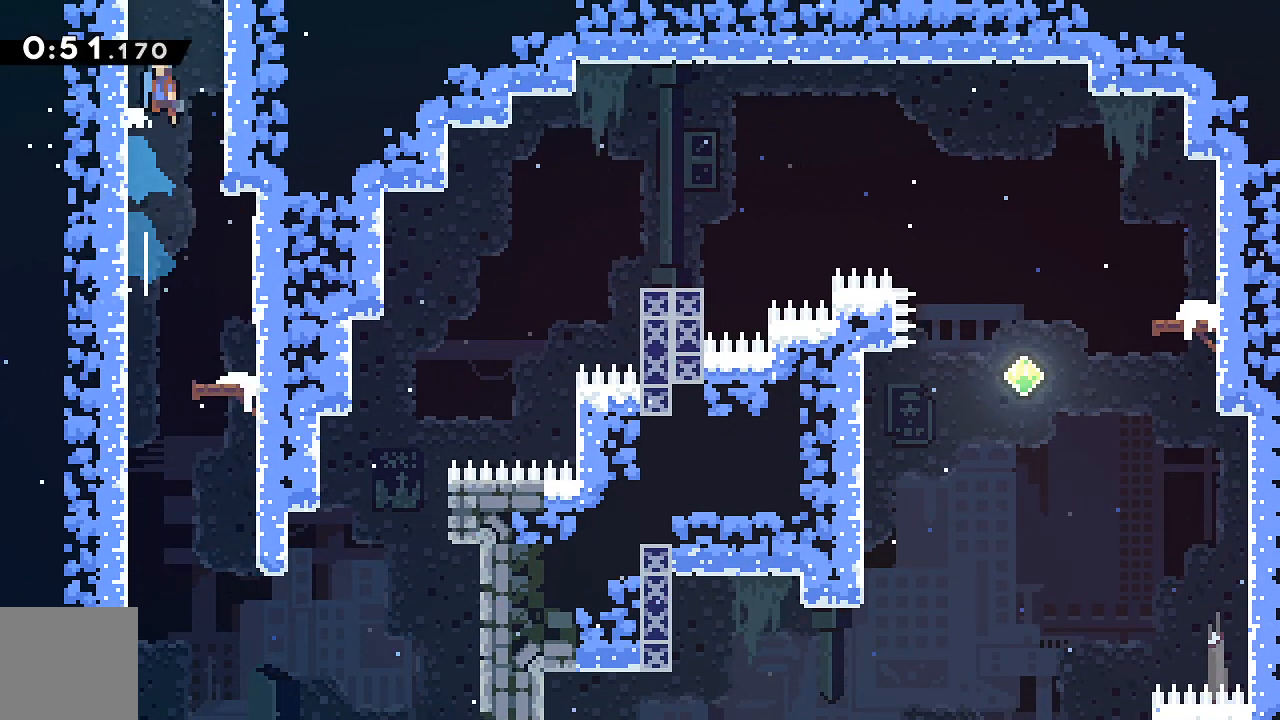
{"keys": ["jump", "up"], "events": []}
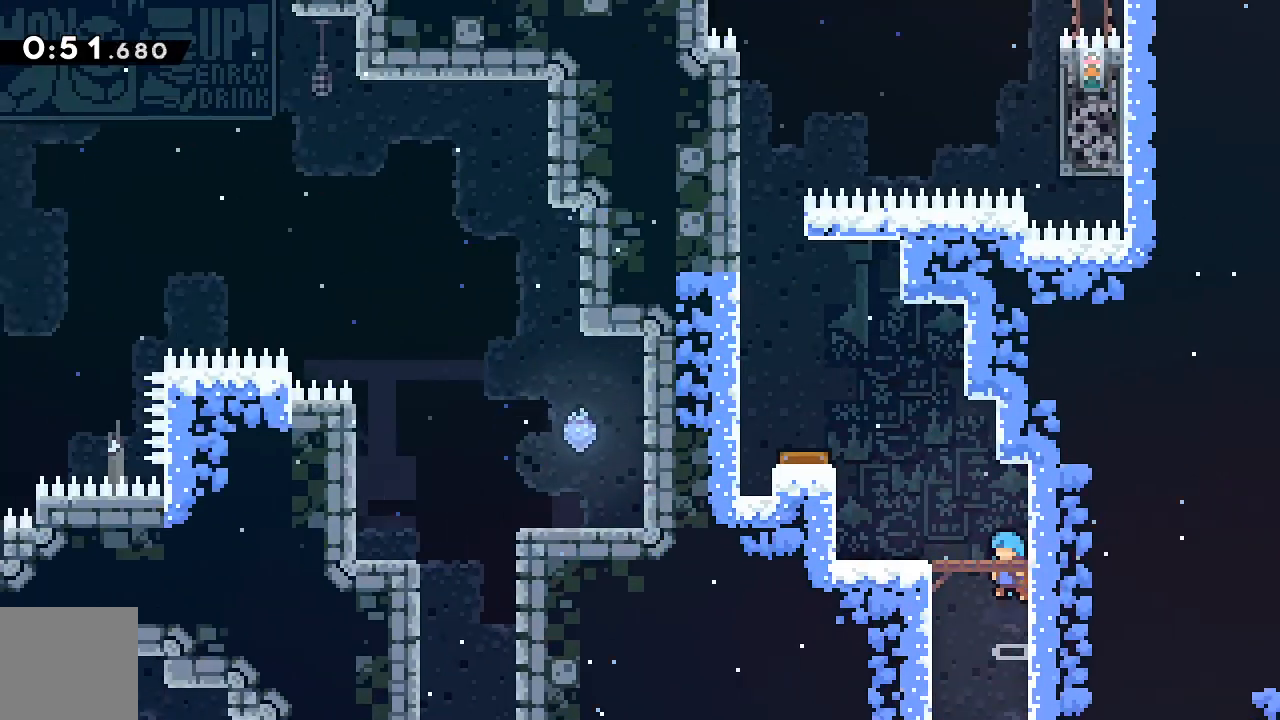
{"keys": ["jump", "left"], "events": [[283, "jump", "up"], [433, "jump", "down"], [433, "left", "down"], [433, "up", "up"]]}